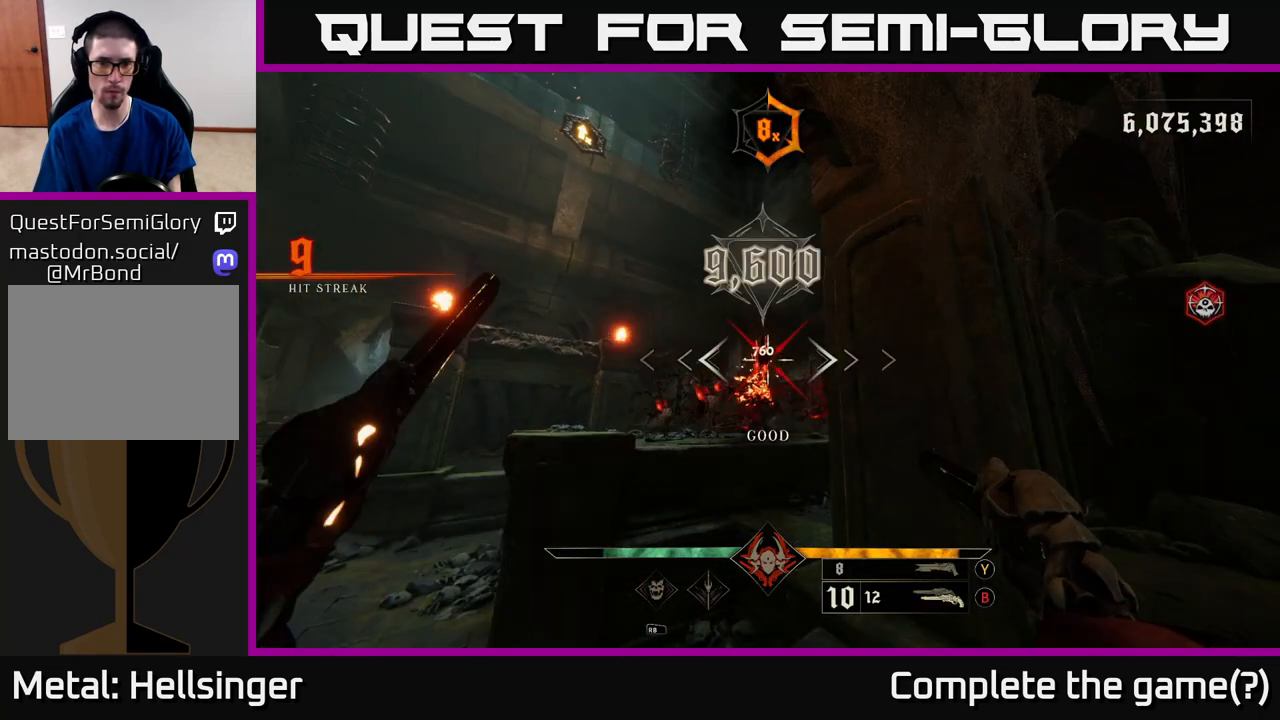
Gameplay with a controller (Xbox layout); each line is a JSON object with the inputs held at the frame after it. "events" lists button and stick changes between this image and that frame as [ms after this image, input, new state], when the widget could be followed in between.
{"buttons": [], "left_stick": "up-left", "right_stick": "center", "events": [[233, "right_stick", "down"], [250, "left_stick", "down-right"], [317, "right_stick", "down-left"], [417, "right_stick", "center"], [500, "left_stick", "up-left"]]}
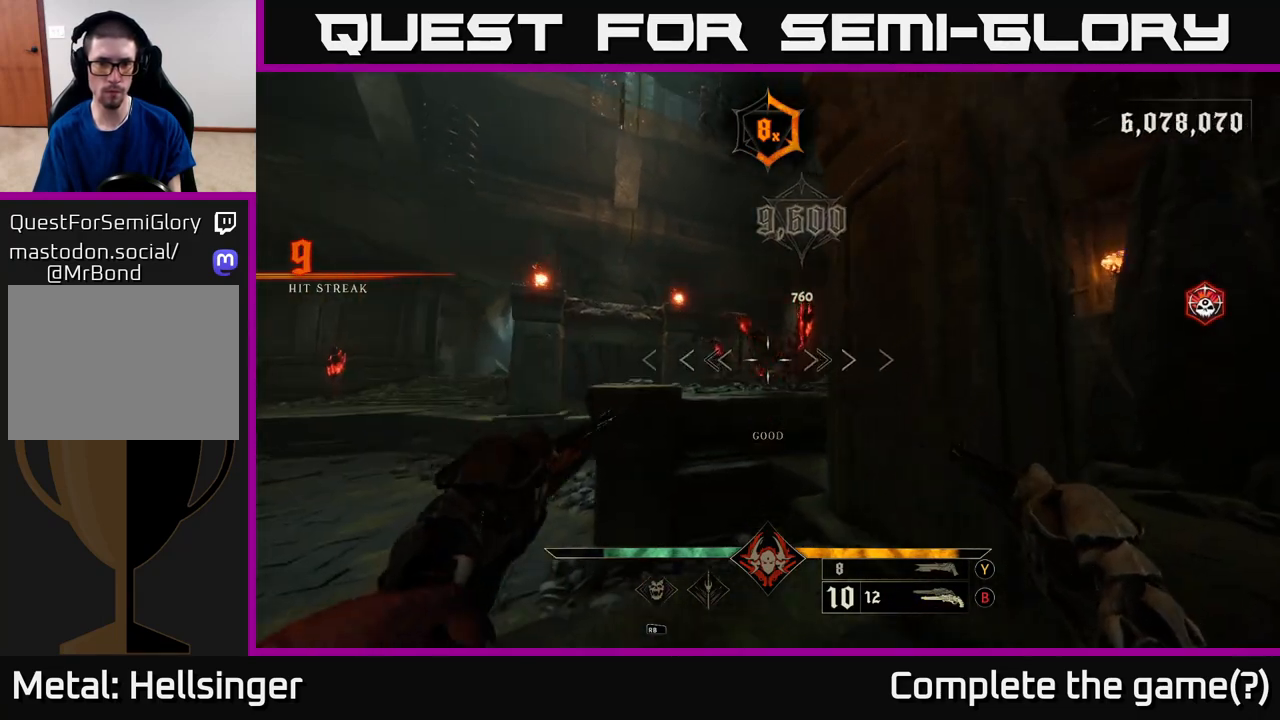
{"buttons": [], "left_stick": "center", "right_stick": "center", "events": [[117, "right_stick", "up-right"], [250, "left_stick", "center"], [267, "R2", "down"], [350, "right_stick", "center"], [383, "R2", "up"]]}
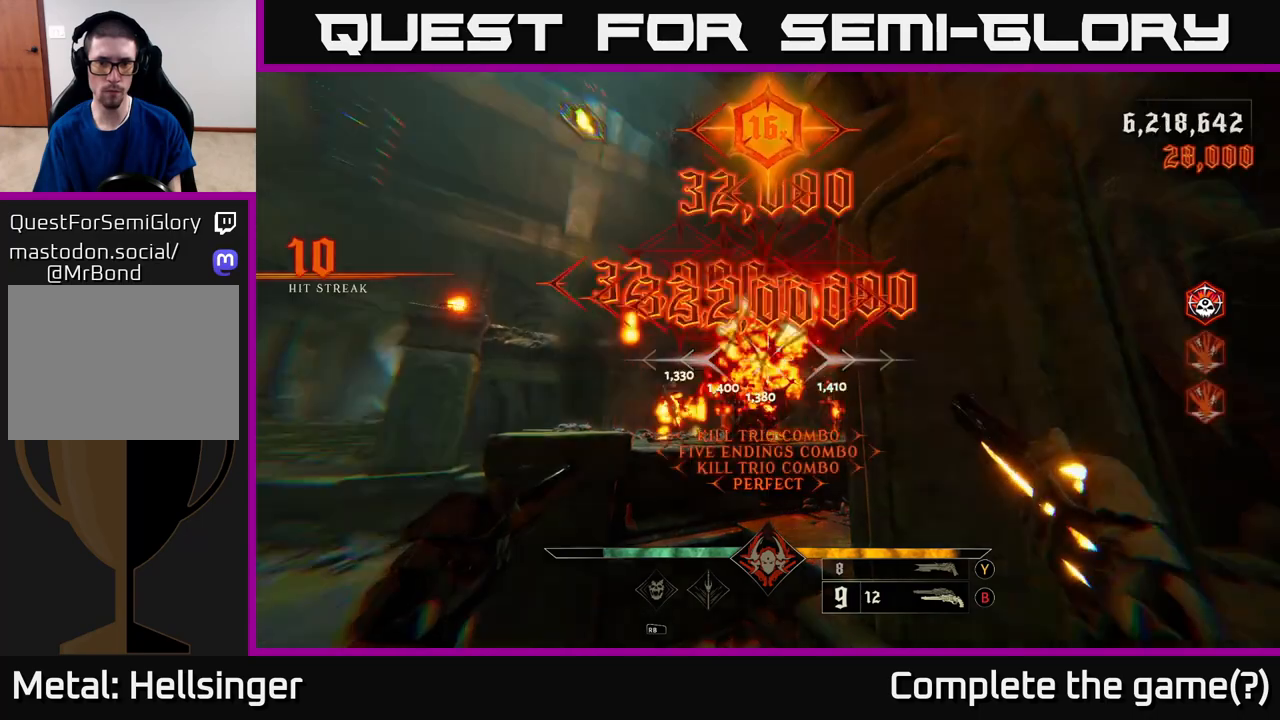
{"buttons": [], "left_stick": "down-right", "right_stick": "center", "events": [[133, "right_stick", "down"], [167, "left_stick", "down"], [233, "R2", "down"], [300, "left_stick", "down-right"], [300, "right_stick", "center"], [333, "R2", "up"]]}
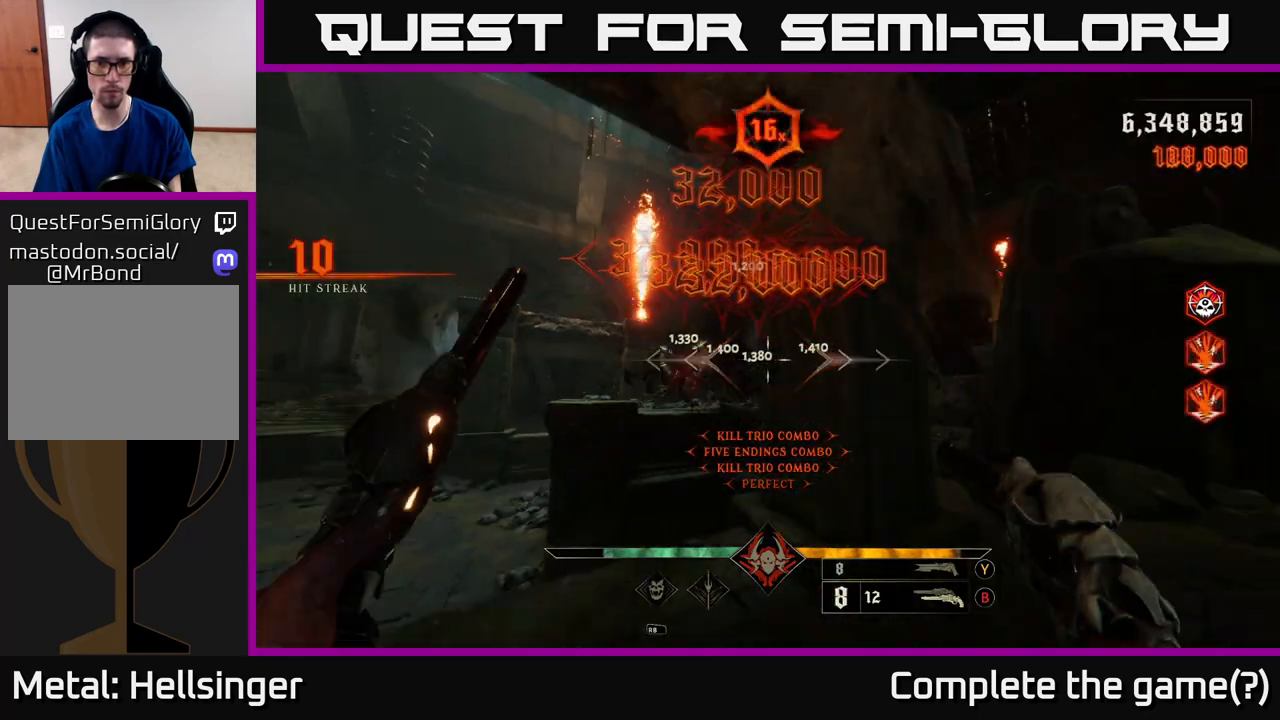
{"buttons": [], "left_stick": "up-right", "right_stick": "down-left", "events": [[17, "left_stick", "right"], [183, "X", "down"], [267, "X", "up"], [350, "left_stick", "up-right"], [383, "right_stick", "down"], [483, "right_stick", "down-left"]]}
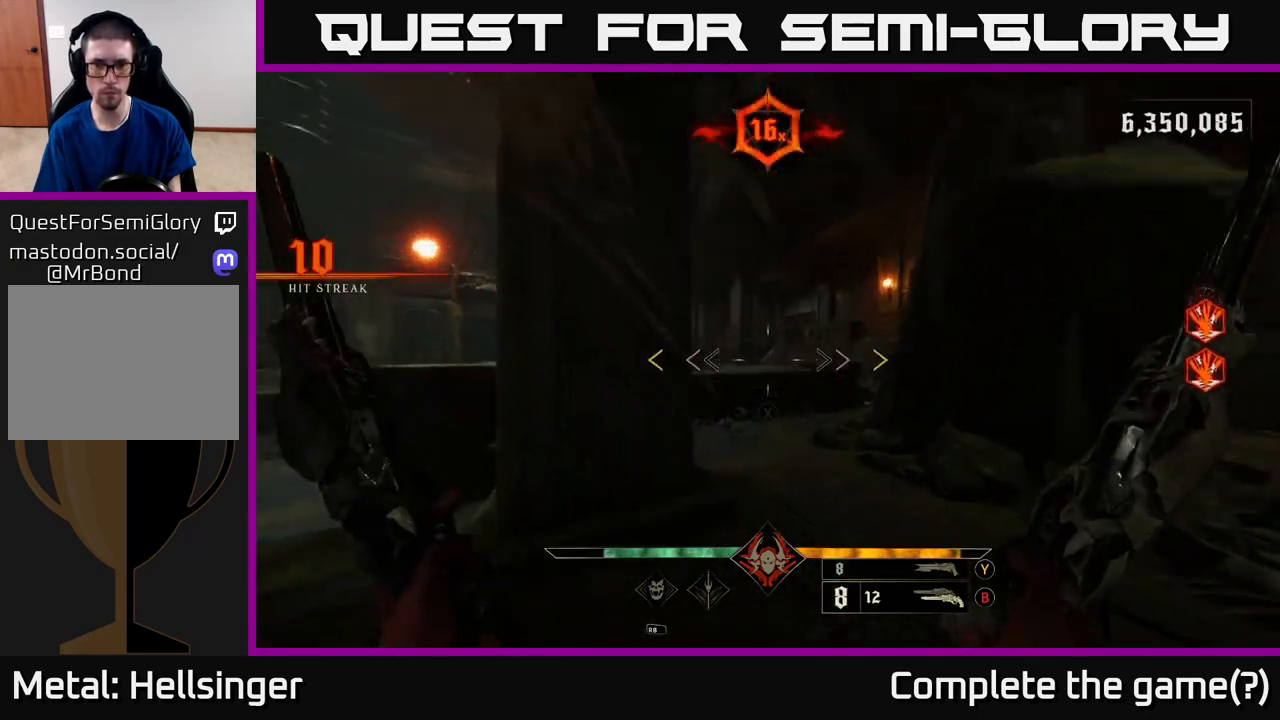
{"buttons": [], "left_stick": "up-right", "right_stick": "center", "events": [[33, "right_stick", "left"], [167, "right_stick", "up-left"], [267, "right_stick", "center"]]}
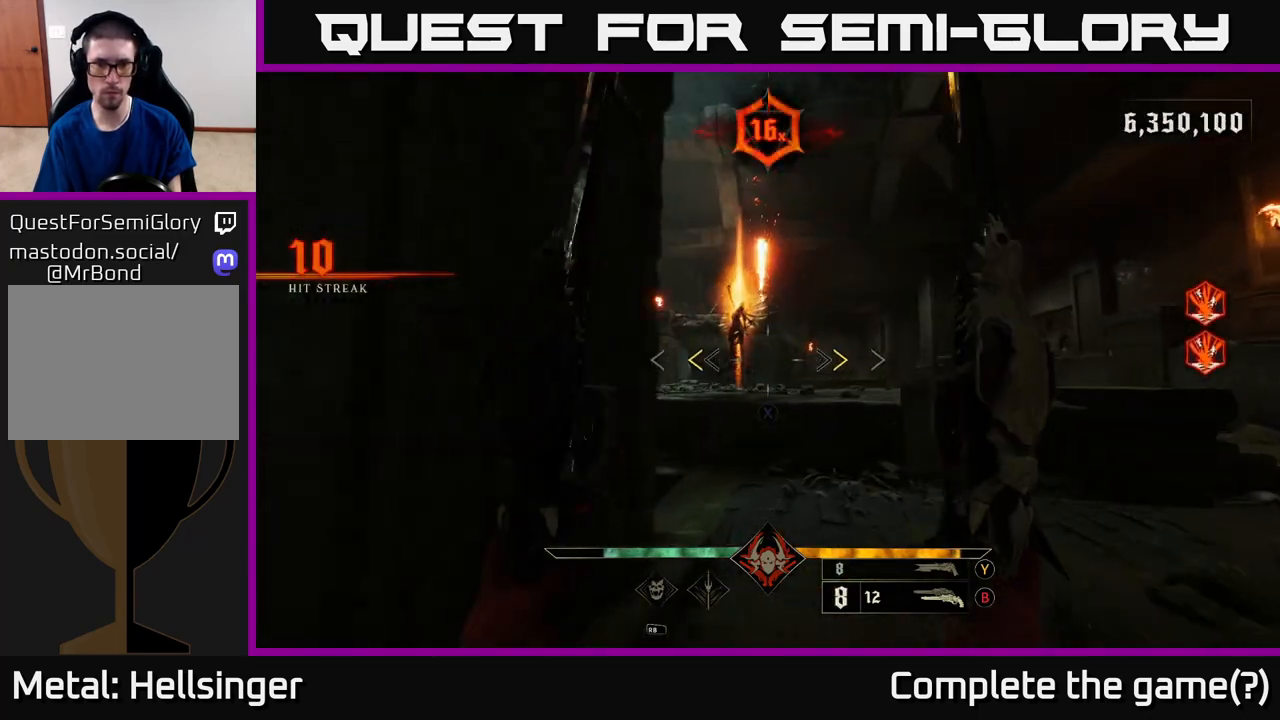
{"buttons": [], "left_stick": "up-right", "right_stick": "center", "events": [[167, "X", "down"], [233, "X", "up"], [367, "A", "down"], [467, "A", "up"]]}
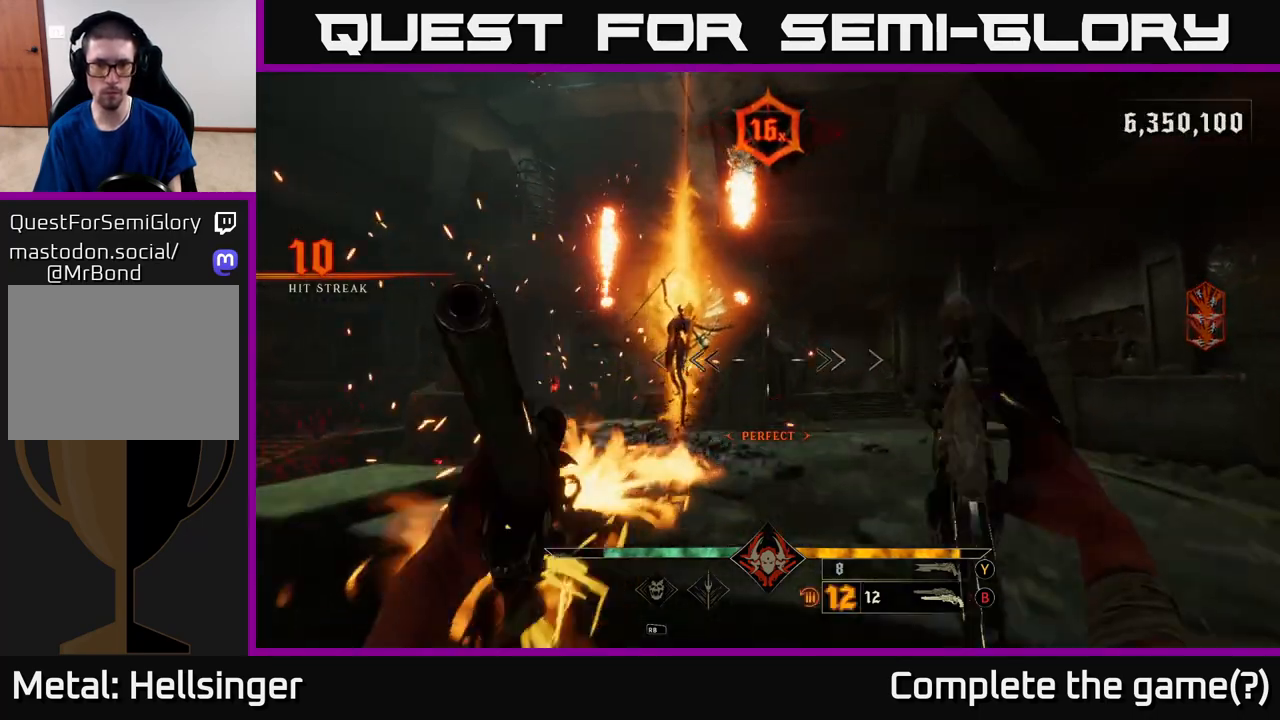
{"buttons": ["Y"], "left_stick": "center", "right_stick": "center", "events": [[133, "right_stick", "left"], [183, "left_stick", "down-right"], [350, "left_stick", "up-right"], [350, "right_stick", "center"], [450, "Y", "down"], [467, "left_stick", "center"]]}
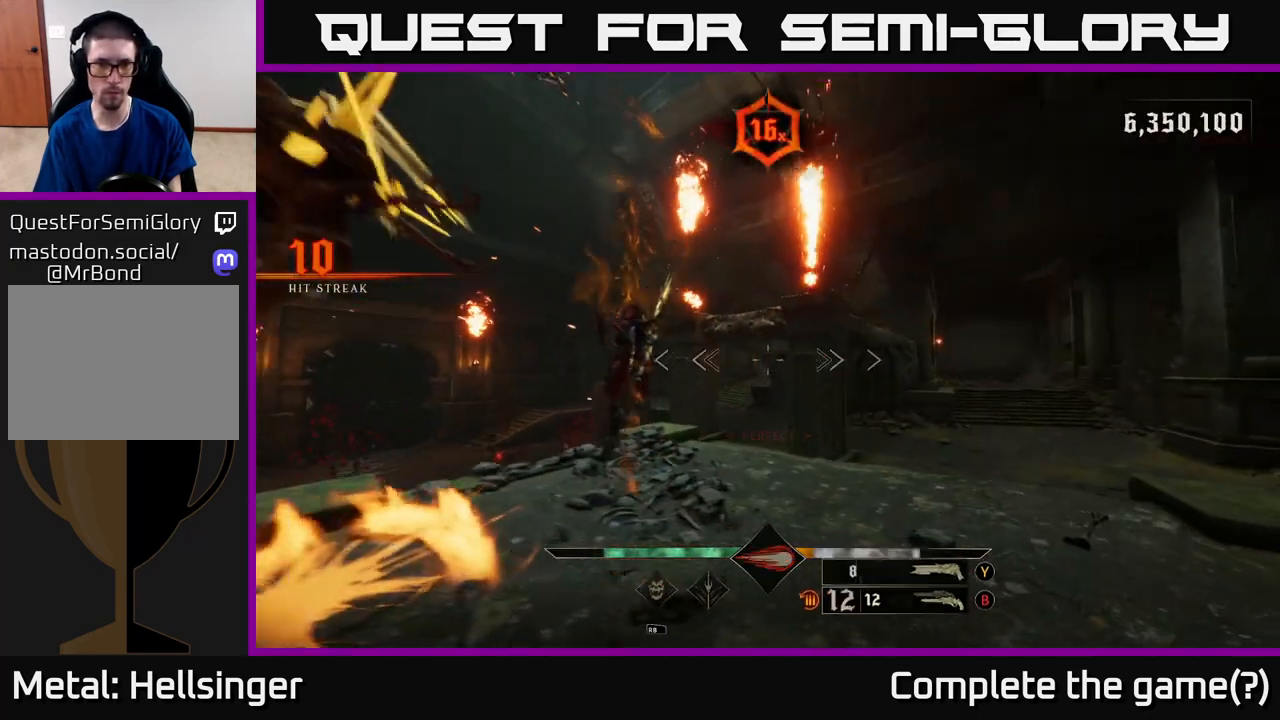
{"buttons": [], "left_stick": "center", "right_stick": "center", "events": [[17, "Y", "up"], [150, "right_stick", "left"], [233, "right_stick", "up-left"], [433, "right_stick", "center"]]}
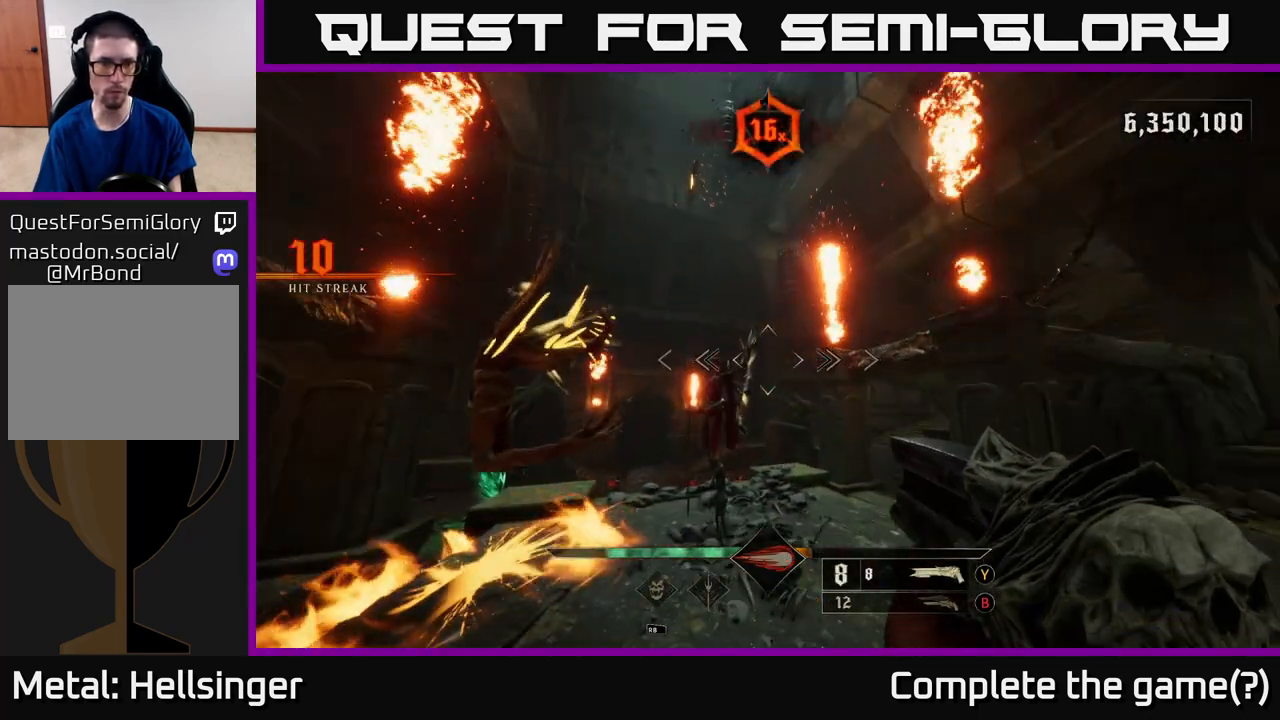
{"buttons": [], "left_stick": "right", "right_stick": "up-left", "events": [[17, "right_stick", "down-left"], [67, "left_stick", "down"], [100, "R2", "down"], [183, "R2", "up"], [183, "right_stick", "center"], [350, "right_stick", "left"], [417, "right_stick", "up-left"], [500, "left_stick", "right"]]}
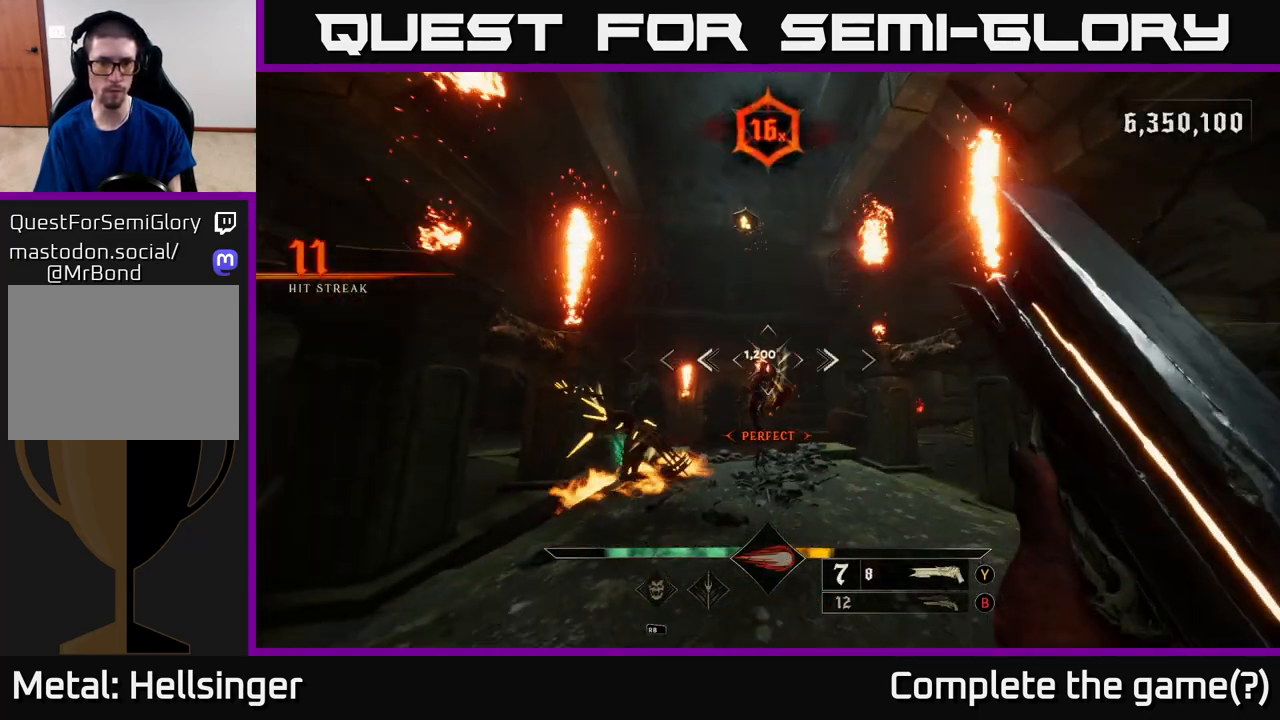
{"buttons": ["R2"], "left_stick": "right", "right_stick": "center", "events": [[17, "right_stick", "center"], [50, "left_stick", "center"], [200, "left_stick", "up"], [417, "right_stick", "left"], [500, "R2", "down"], [500, "left_stick", "right"], [500, "right_stick", "center"]]}
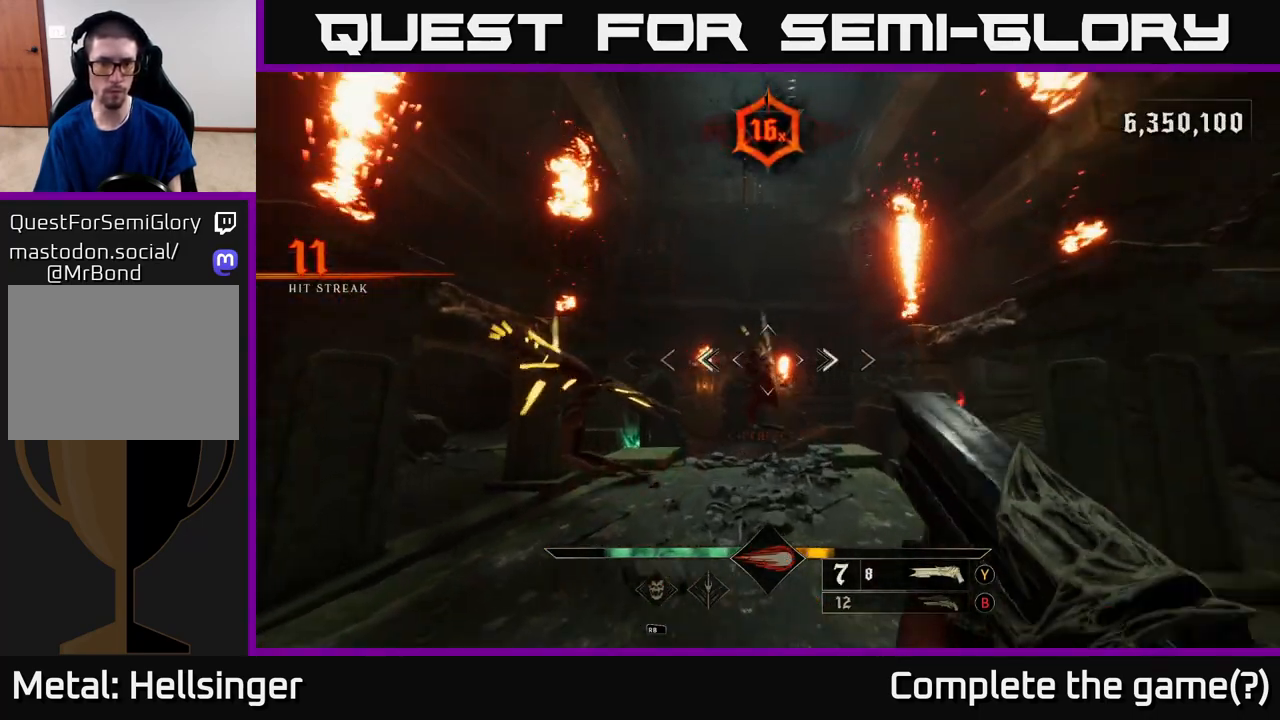
{"buttons": ["A"], "left_stick": "down", "right_stick": "center", "events": [[33, "R2", "up"], [283, "right_stick", "left"], [383, "left_stick", "down"], [417, "right_stick", "center"], [500, "A", "down"]]}
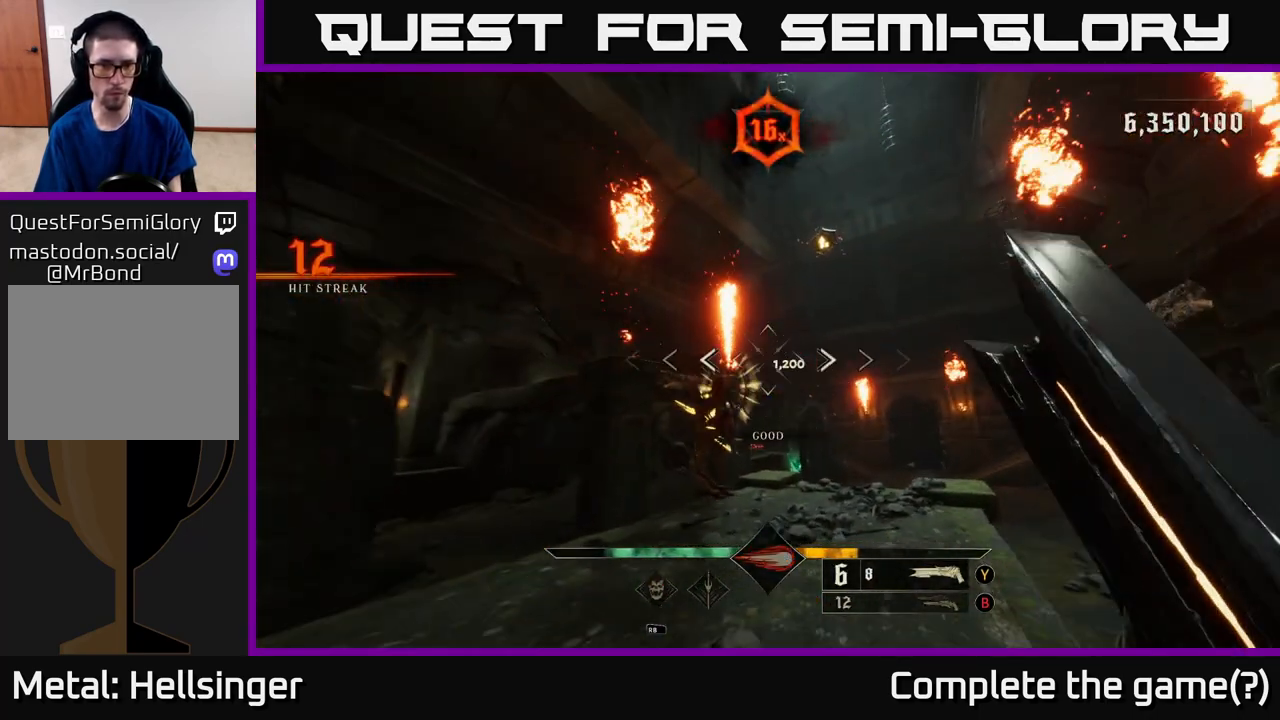
{"buttons": ["R2"], "left_stick": "left", "right_stick": "down", "events": [[33, "left_stick", "down-left"], [83, "A", "up"], [233, "right_stick", "down"], [250, "left_stick", "left"], [500, "R2", "down"]]}
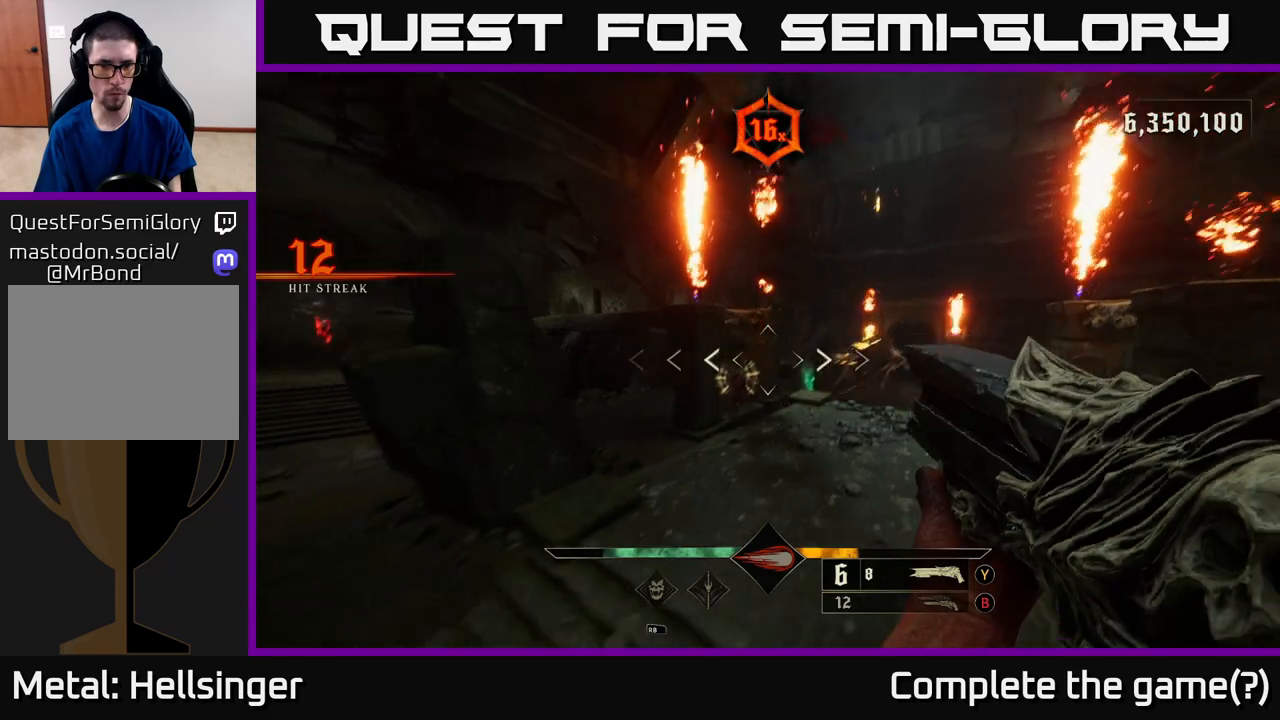
{"buttons": [], "left_stick": "up-left", "right_stick": "center", "events": [[67, "right_stick", "center"], [83, "R2", "up"], [217, "right_stick", "up"], [283, "left_stick", "up-left"], [333, "right_stick", "up-right"], [483, "right_stick", "center"]]}
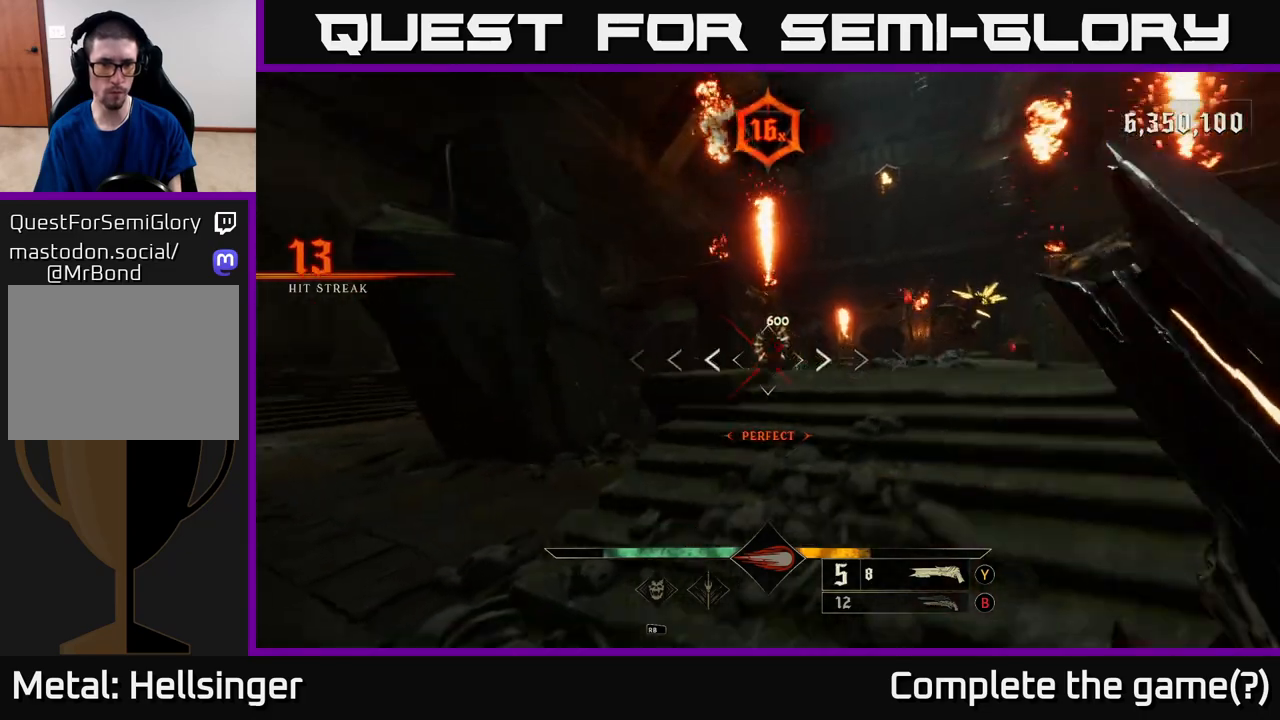
{"buttons": [], "left_stick": "down-left", "right_stick": "center", "events": [[67, "left_stick", "up"], [250, "left_stick", "up-left"], [250, "right_stick", "up-right"], [383, "R2", "down"], [417, "left_stick", "down-left"], [433, "right_stick", "center"], [467, "R2", "up"]]}
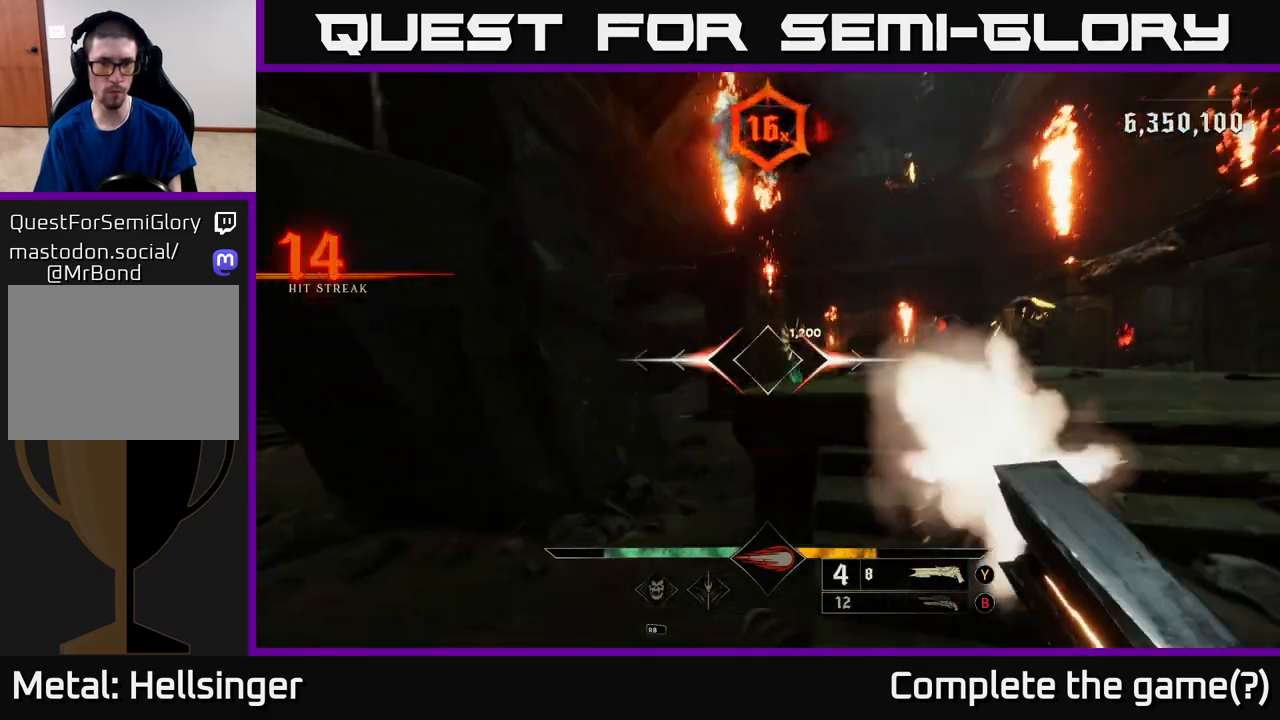
{"buttons": [], "left_stick": "up", "right_stick": "up", "events": [[83, "right_stick", "right"], [267, "right_stick", "center"], [333, "left_stick", "up-left"], [400, "left_stick", "up"], [500, "right_stick", "up"]]}
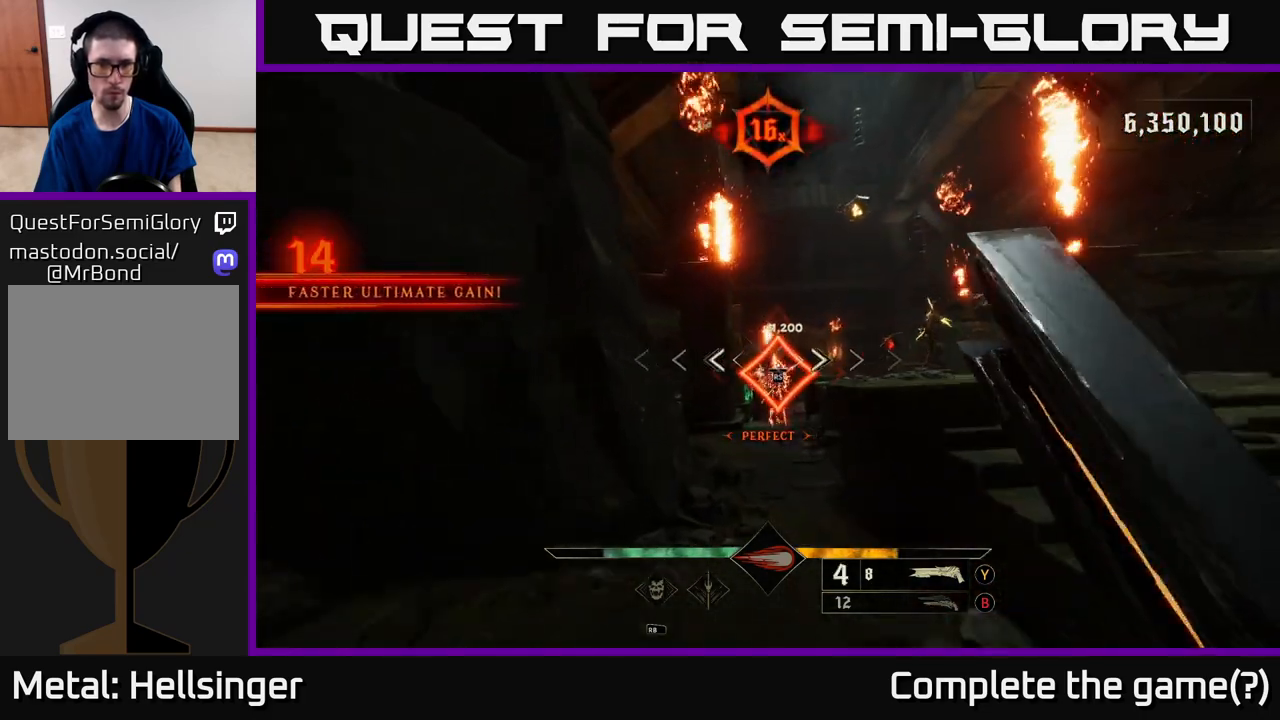
{"buttons": [], "left_stick": "center", "right_stick": "center", "events": [[83, "left_stick", "center"], [117, "right_stick", "center"]]}
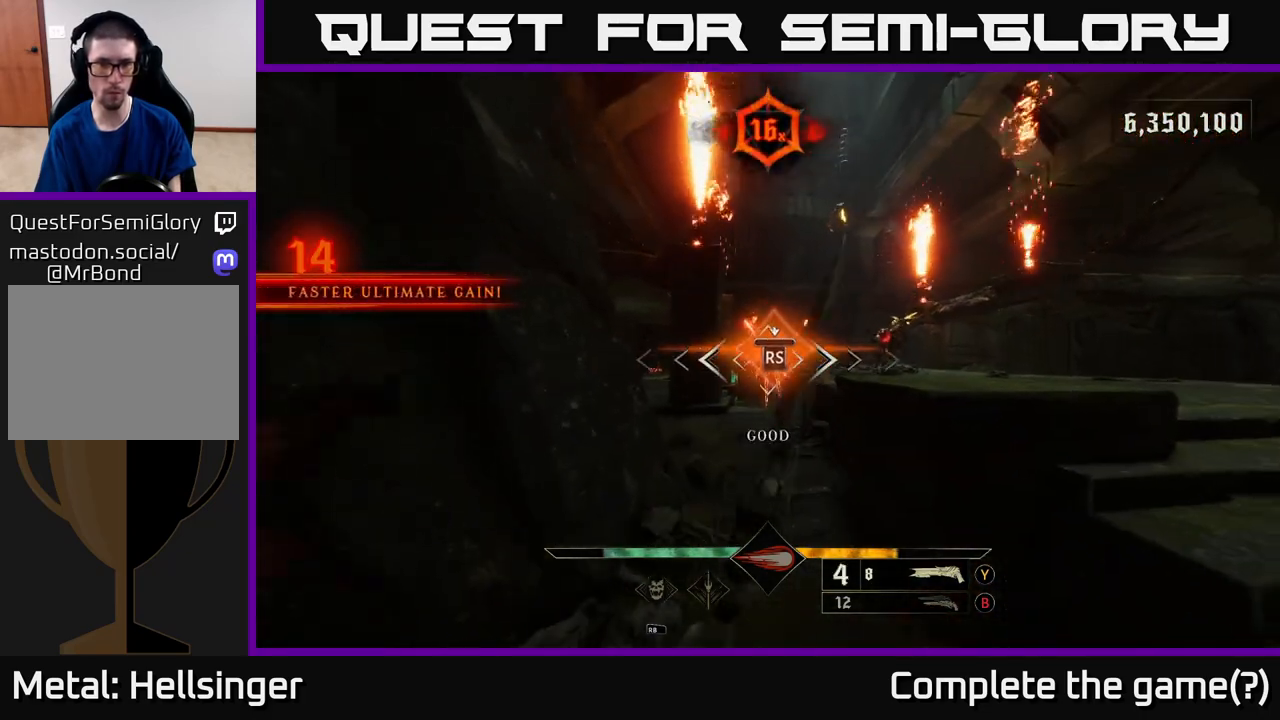
{"buttons": [], "left_stick": "left", "right_stick": "right", "events": [[83, "left_stick", "up"], [183, "right_stick", "right"], [233, "right_stick", "down-right"], [300, "left_stick", "left"], [467, "right_stick", "right"]]}
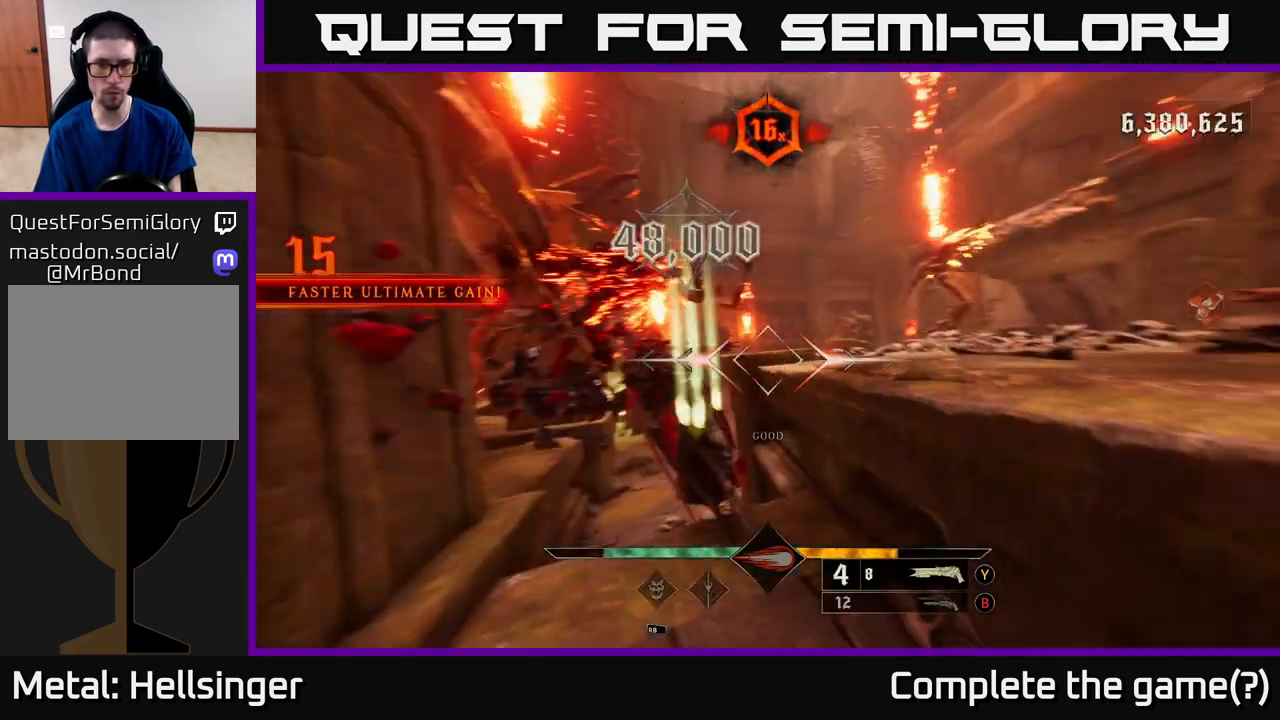
{"buttons": [], "left_stick": "down", "right_stick": "center", "events": [[50, "left_stick", "down-left"], [300, "A", "down"], [300, "right_stick", "center"], [317, "left_stick", "down"], [417, "A", "up"]]}
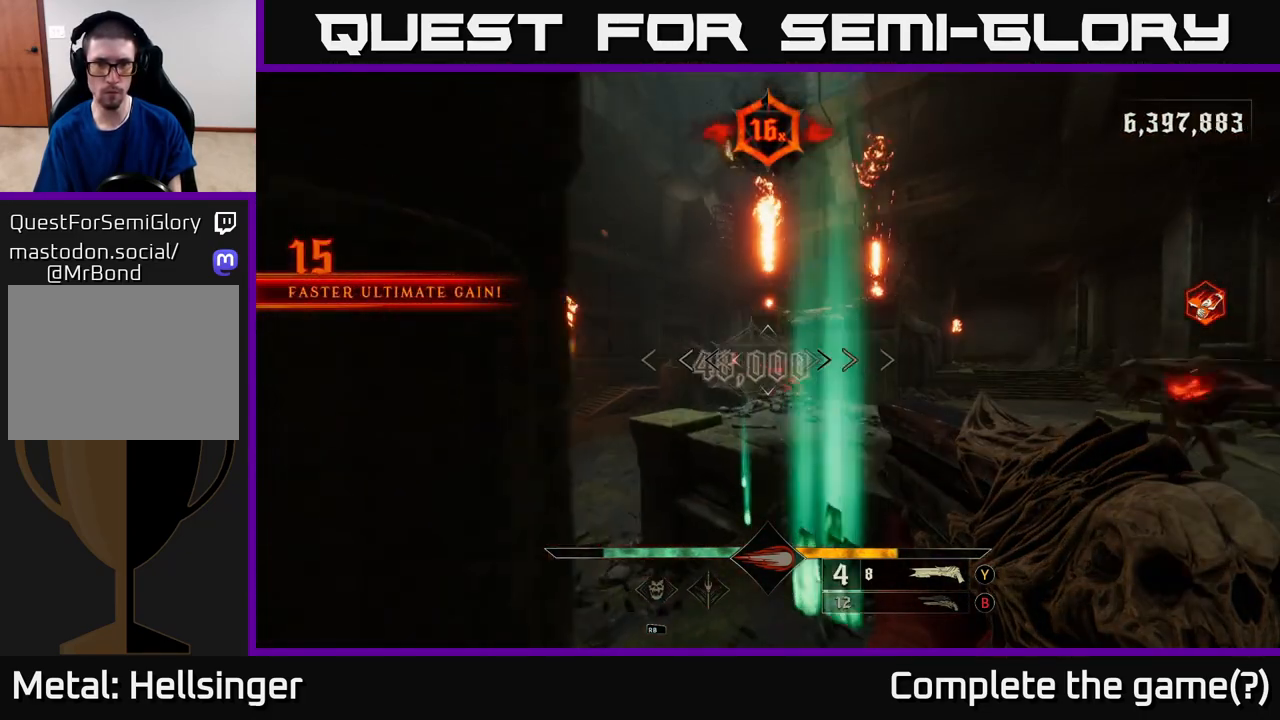
{"buttons": [], "left_stick": "down-left", "right_stick": "center", "events": [[100, "right_stick", "down-right"], [283, "R2", "down"], [300, "left_stick", "down-left"], [350, "right_stick", "center"], [400, "R2", "up"]]}
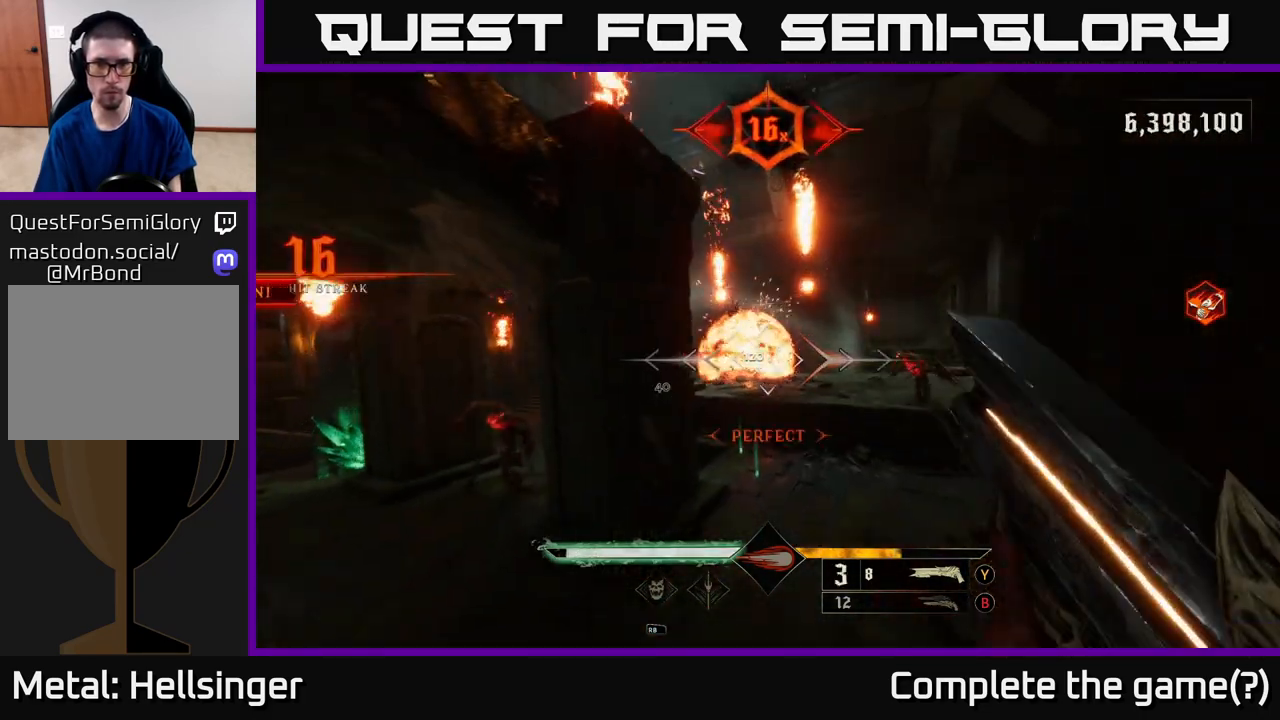
{"buttons": [], "left_stick": "center", "right_stick": "center", "events": [[17, "right_stick", "right"], [183, "right_stick", "up-right"], [233, "left_stick", "left"], [300, "right_stick", "center"], [483, "left_stick", "center"]]}
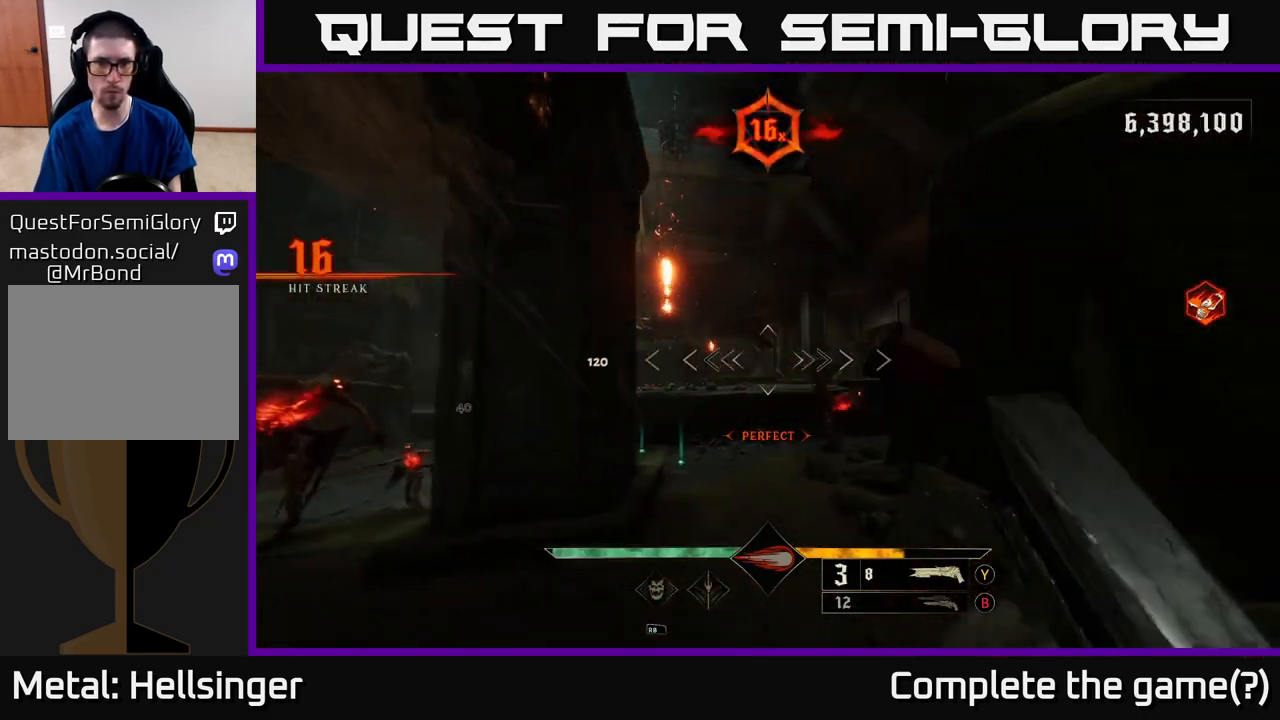
{"buttons": [], "left_stick": "down-left", "right_stick": "center", "events": [[100, "right_stick", "right"], [150, "left_stick", "left"], [200, "R2", "down"], [250, "left_stick", "down-left"], [250, "right_stick", "down"], [300, "R2", "up"], [317, "right_stick", "center"]]}
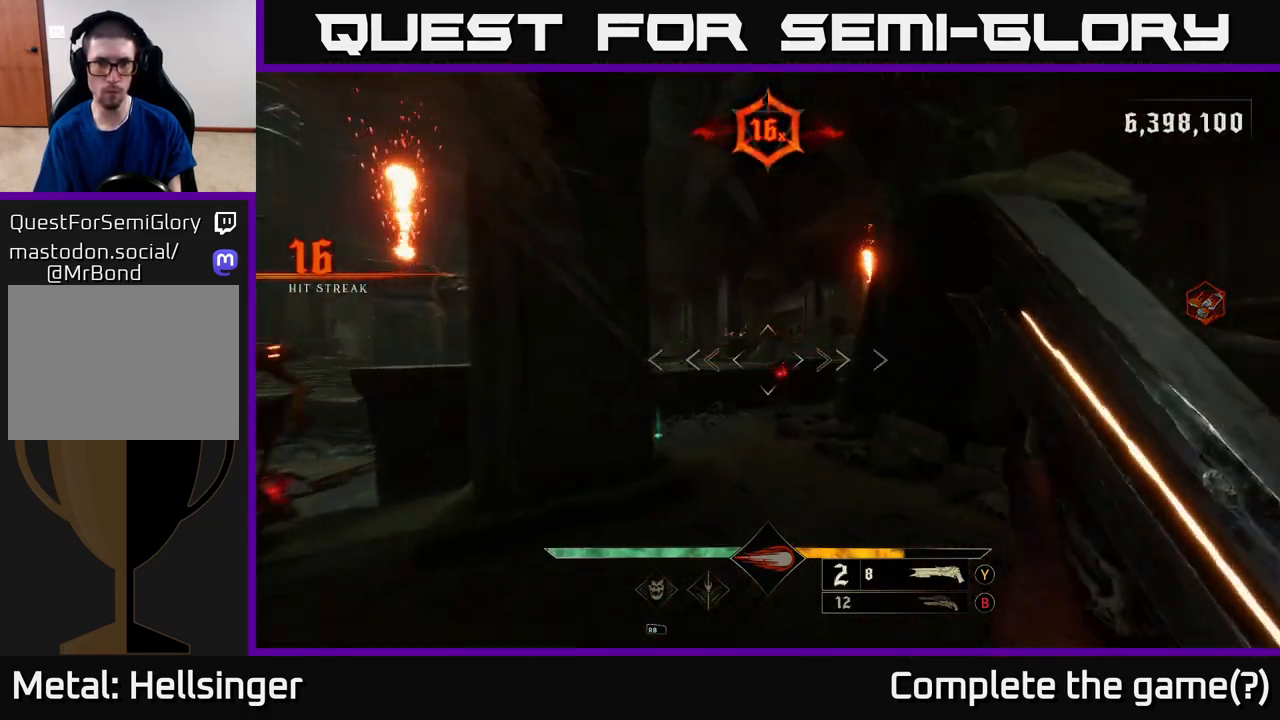
{"buttons": [], "left_stick": "down-left", "right_stick": "left", "events": [[83, "right_stick", "right"], [233, "right_stick", "center"], [467, "right_stick", "left"]]}
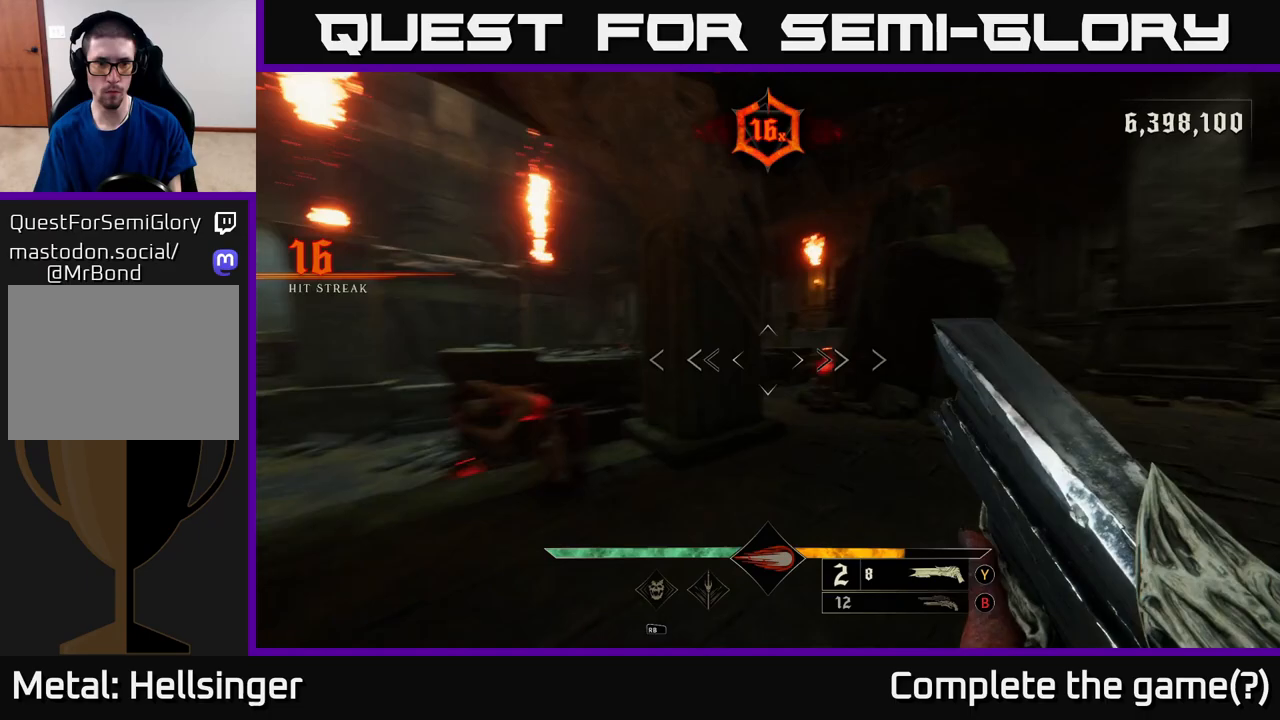
{"buttons": [], "left_stick": "down-left", "right_stick": "right", "events": [[183, "R2", "down"], [200, "right_stick", "center"], [283, "R2", "up"], [317, "L2", "down"], [333, "right_stick", "right"], [450, "L2", "up"]]}
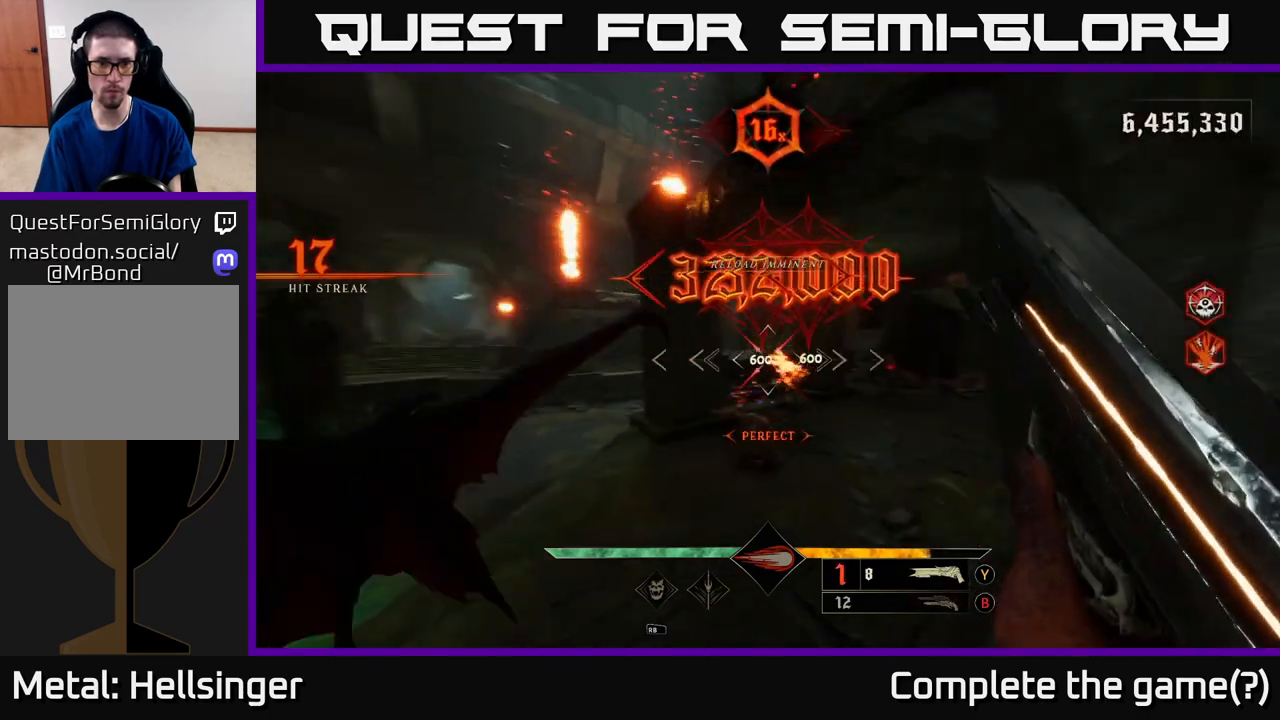
{"buttons": [], "left_stick": "down-left", "right_stick": "right", "events": [[150, "right_stick", "center"], [483, "right_stick", "right"]]}
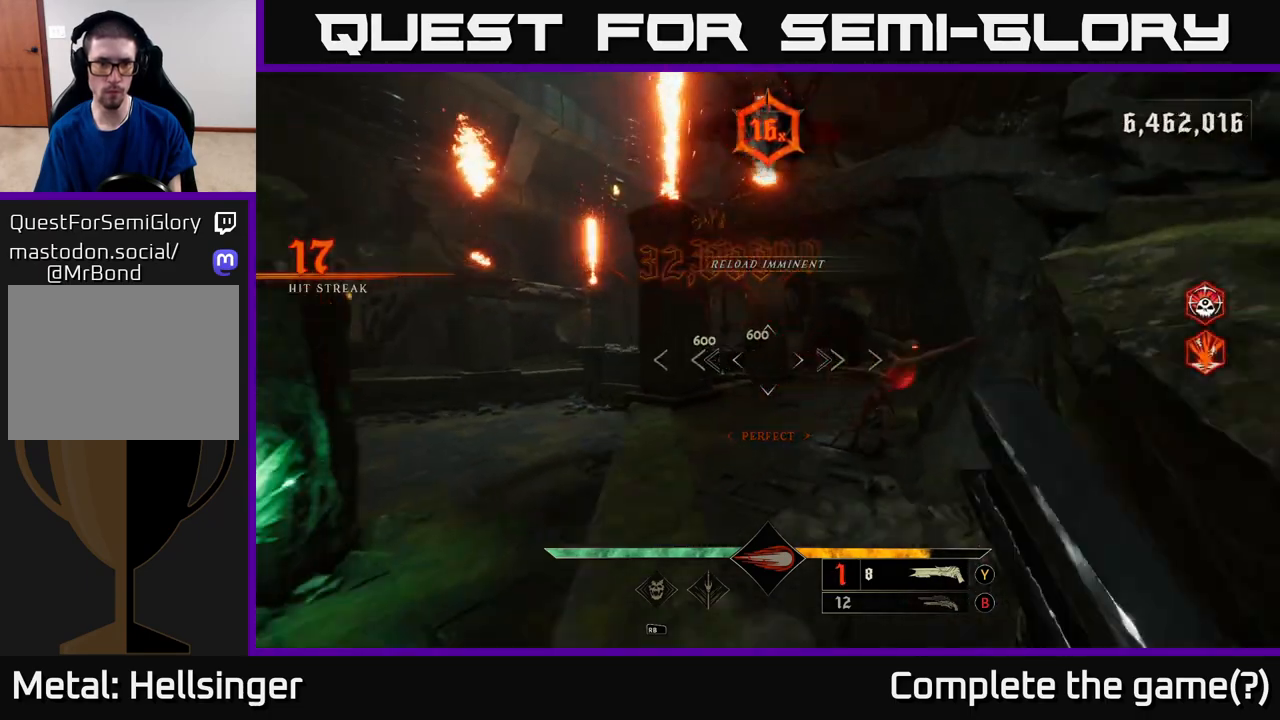
{"buttons": [], "left_stick": "down-right", "right_stick": "center", "events": [[133, "R2", "down"], [217, "right_stick", "center"], [233, "R2", "up"], [250, "left_stick", "down"], [367, "left_stick", "down-right"]]}
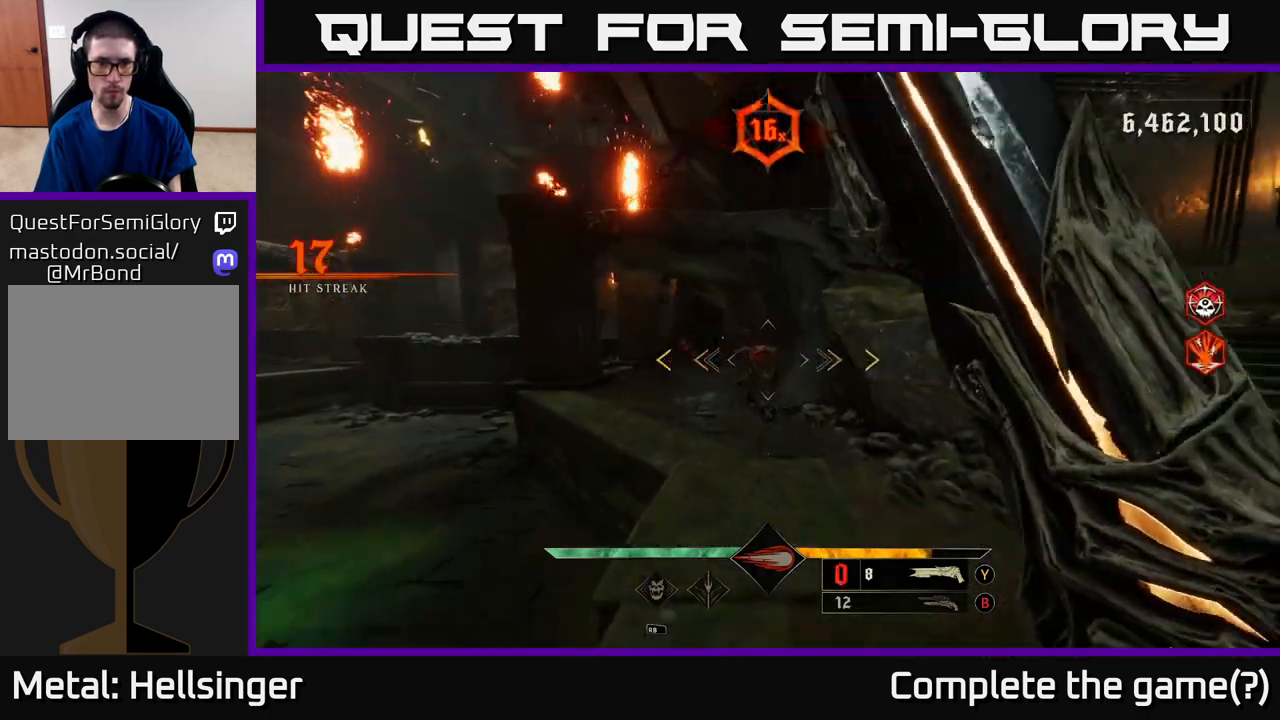
{"buttons": [], "left_stick": "up-right", "right_stick": "center", "events": [[133, "right_stick", "up-left"], [150, "left_stick", "center"], [200, "right_stick", "center"], [383, "left_stick", "up-right"]]}
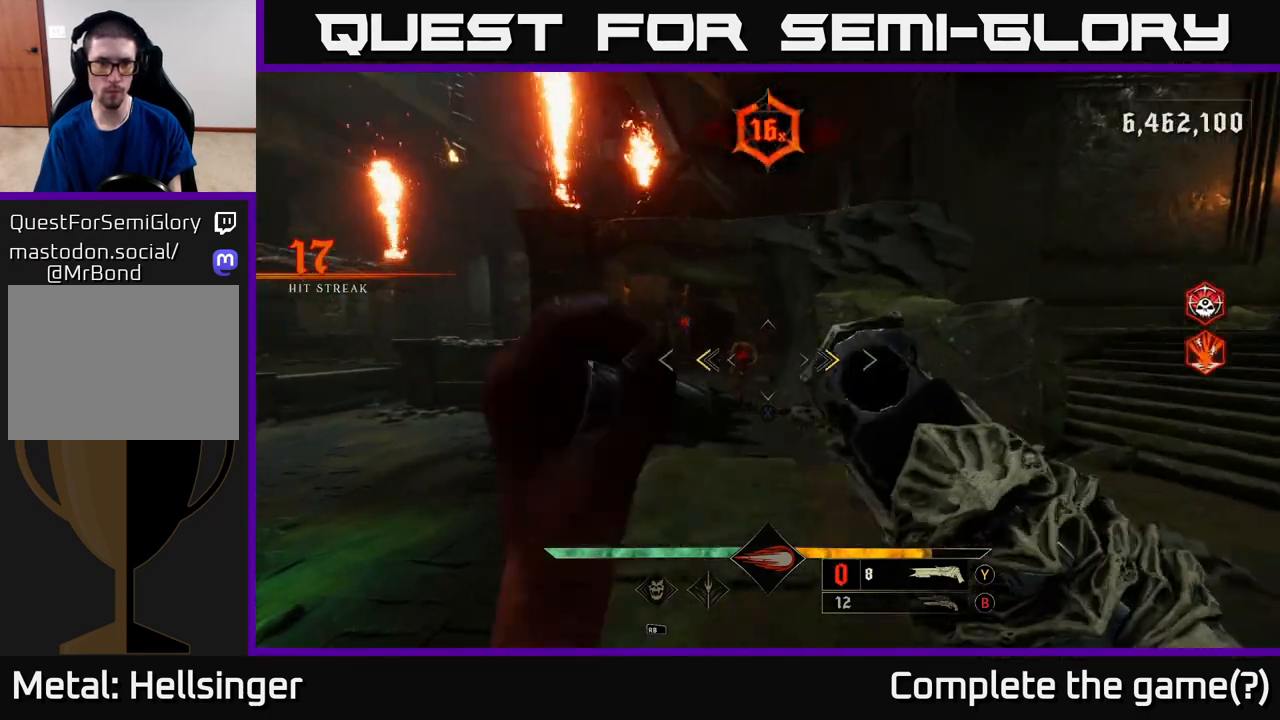
{"buttons": [], "left_stick": "center", "right_stick": "left", "events": [[17, "X", "down"], [67, "X", "up"], [67, "left_stick", "center"], [400, "right_stick", "left"]]}
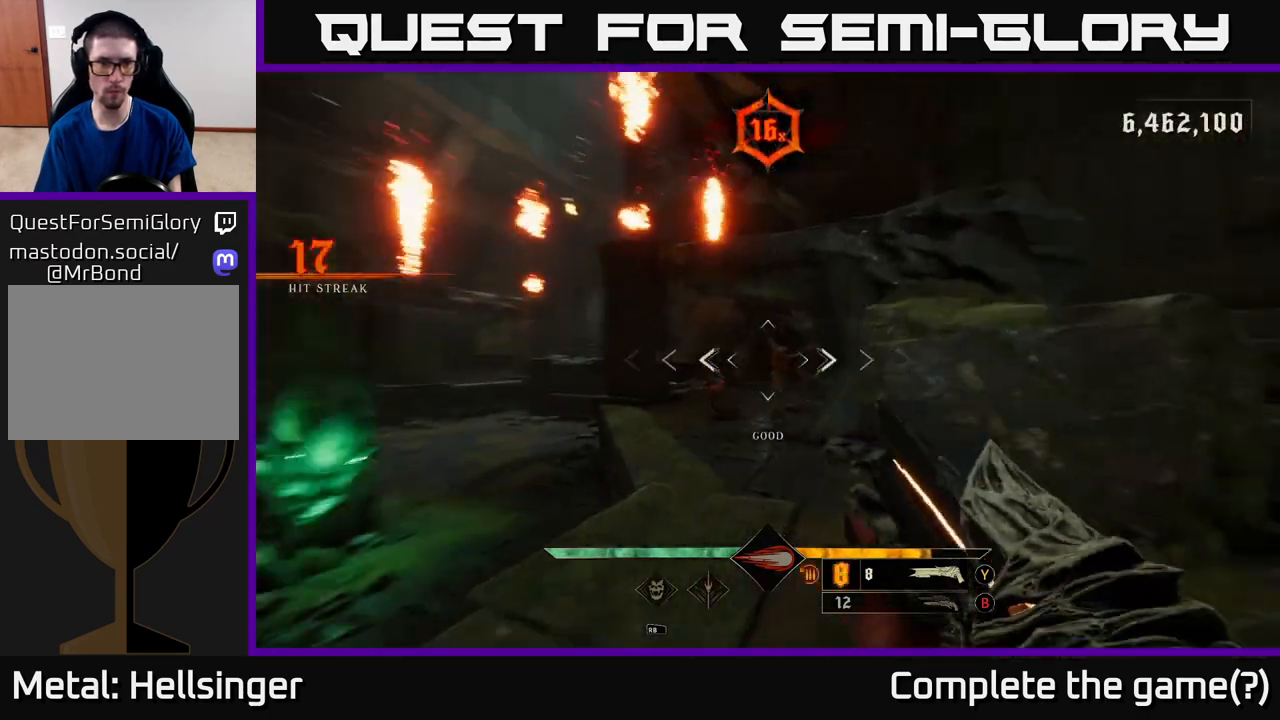
{"buttons": [], "left_stick": "down-right", "right_stick": "left", "events": [[17, "R2", "down"], [17, "left_stick", "right"], [83, "right_stick", "center"], [100, "R2", "up"], [250, "left_stick", "down"], [367, "left_stick", "down-right"], [450, "right_stick", "left"]]}
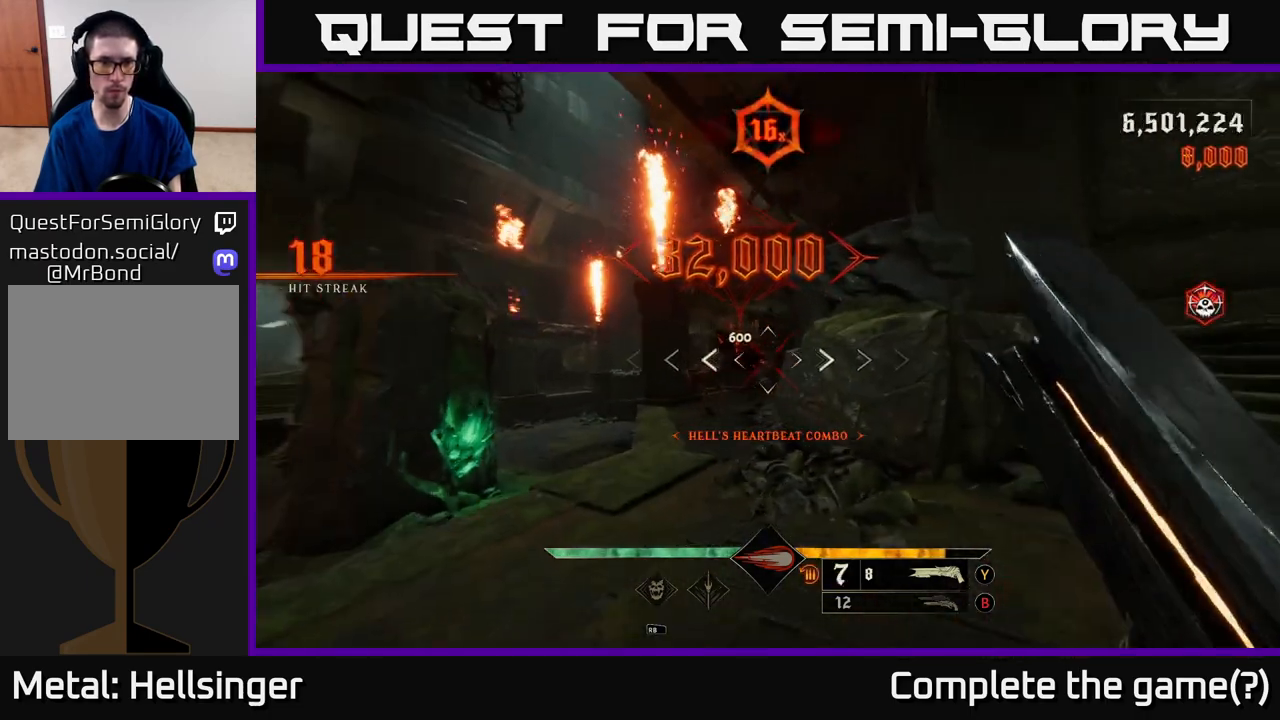
{"buttons": [], "left_stick": "center", "right_stick": "center", "events": [[33, "right_stick", "center"], [50, "left_stick", "center"], [150, "left_stick", "left"], [367, "right_stick", "down-left"], [417, "left_stick", "center"], [433, "R2", "down"], [467, "right_stick", "center"], [483, "R2", "up"]]}
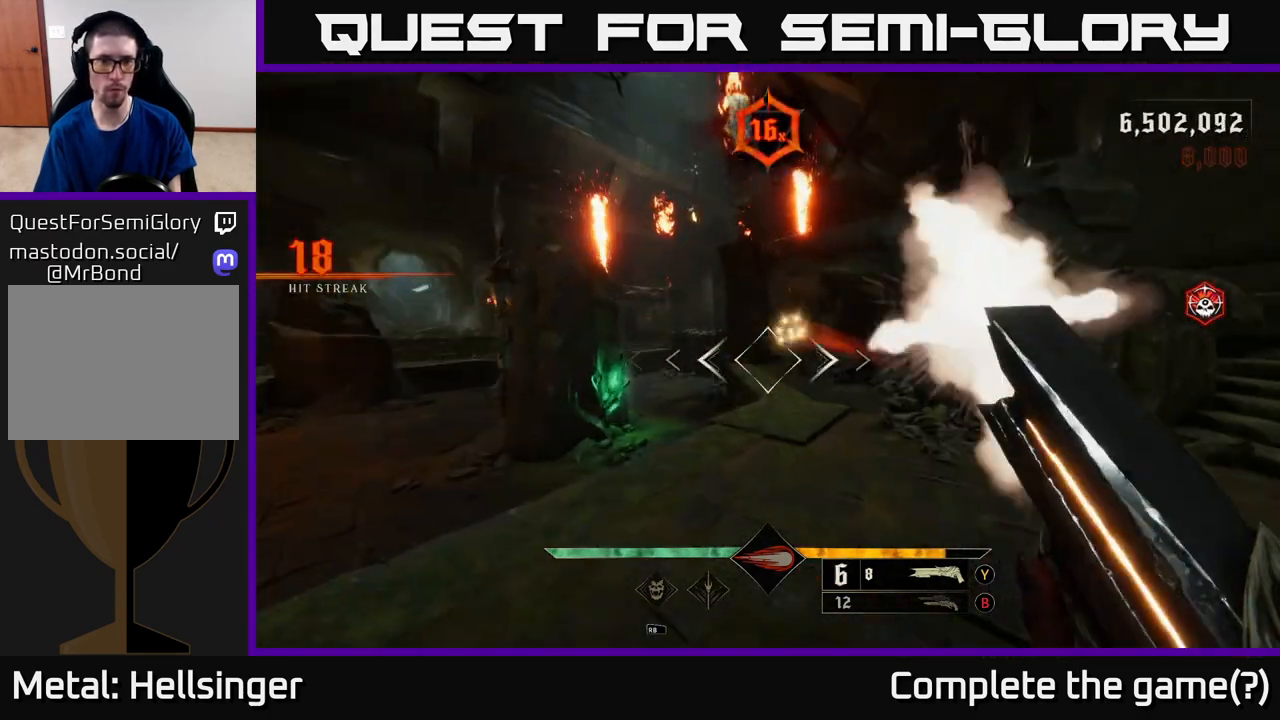
{"buttons": [], "left_stick": "up", "right_stick": "center", "events": [[67, "left_stick", "right"], [300, "left_stick", "up-right"], [450, "left_stick", "up"]]}